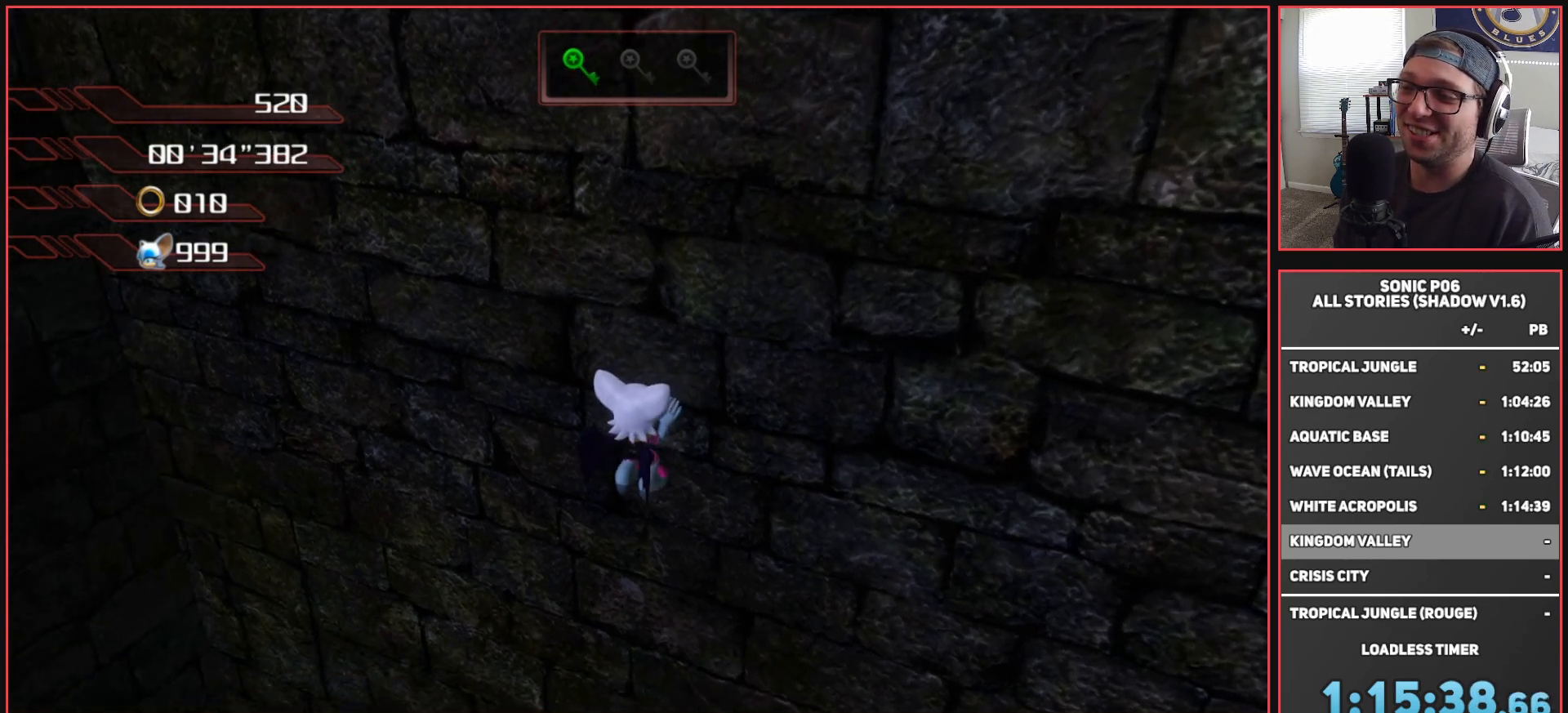
Gameplay with a controller (Xbox layout); each line is a JSON object with the inputs held at the frame after it. "events" lists button and stick changes between this image and that frame as [ms after this image, input, new state], when the widget could be followed in between.
{"buttons": [], "left_stick": "center", "right_stick": "right", "events": [[283, "right_stick", "center"], [467, "right_stick", "right"]]}
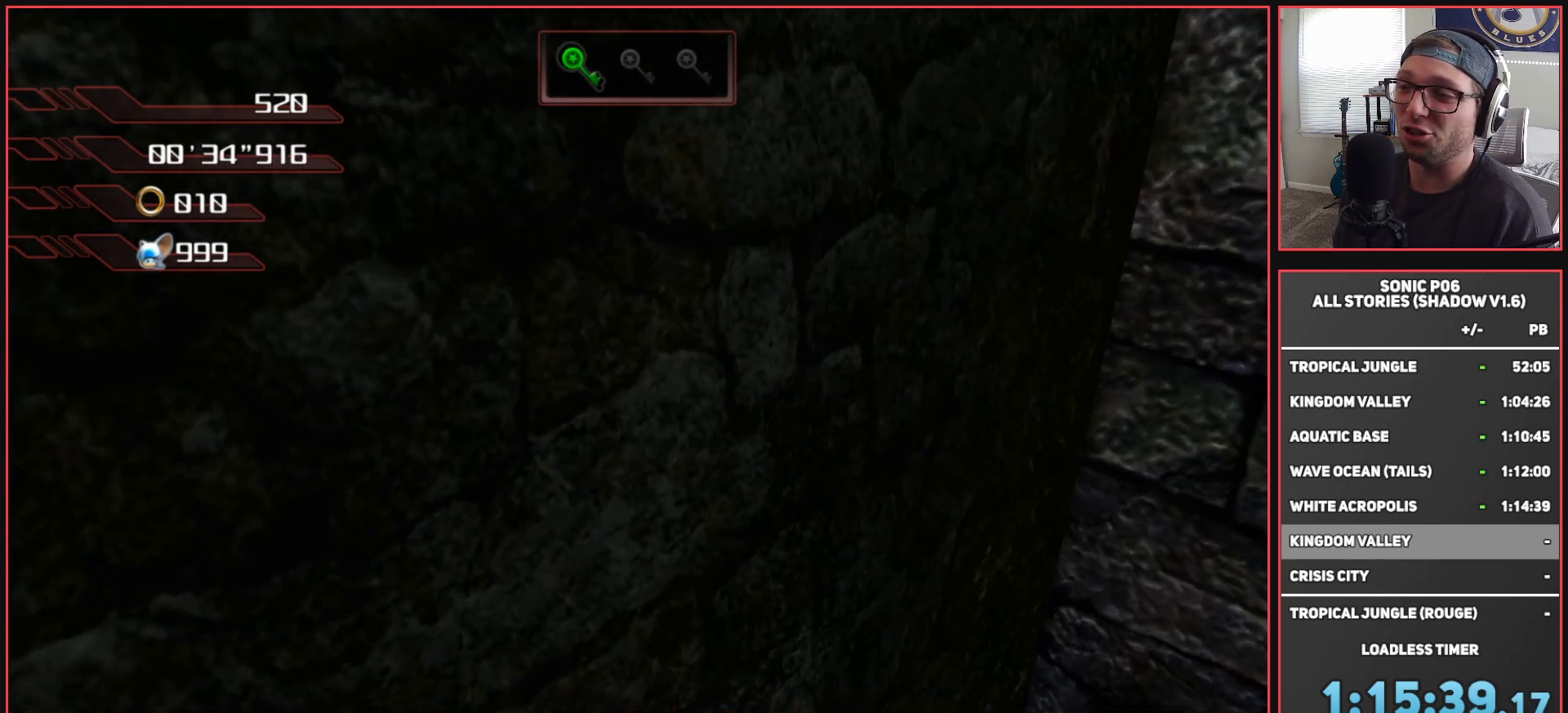
{"buttons": [], "left_stick": "center", "right_stick": "center", "events": [[83, "right_stick", "center"]]}
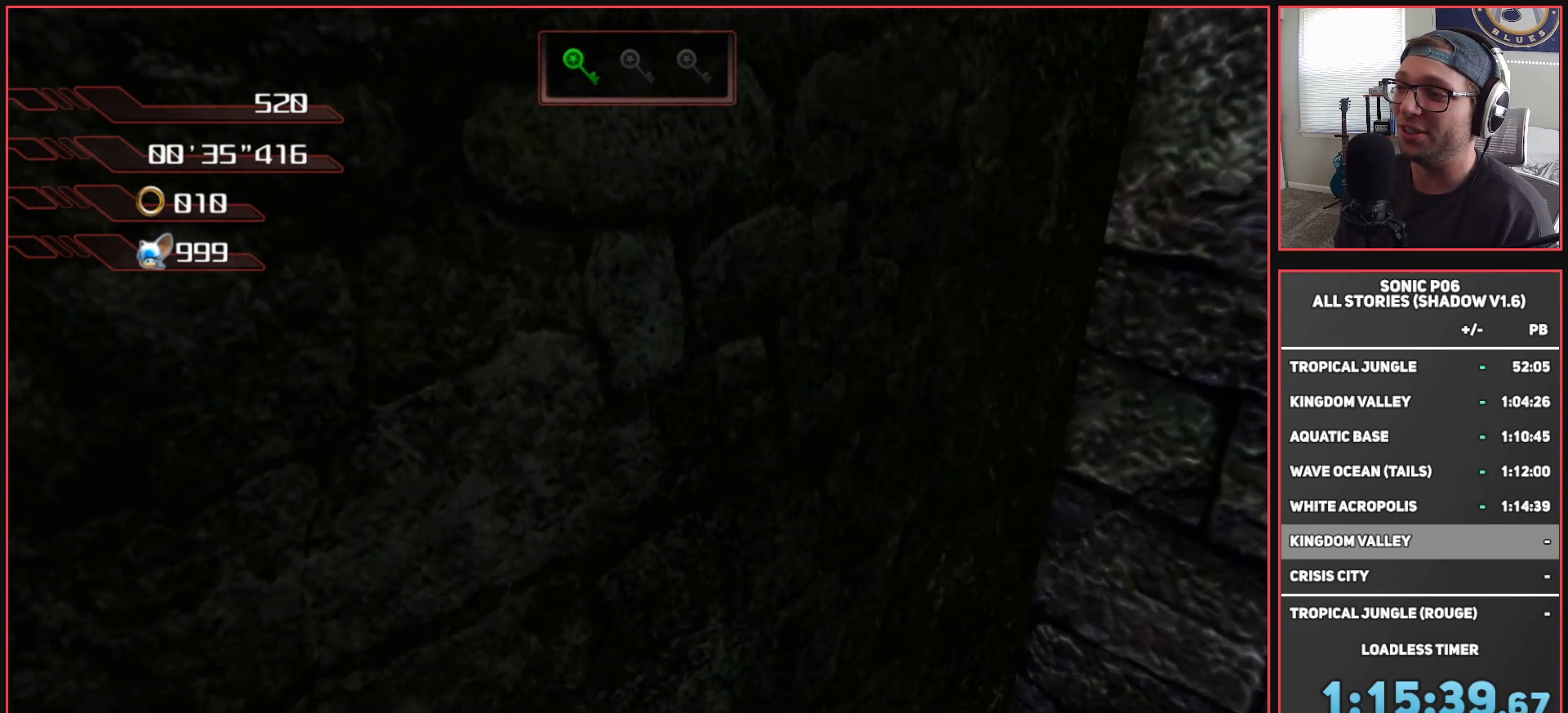
{"buttons": [], "left_stick": "up-left", "right_stick": "center", "events": [[67, "right_stick", "left"], [233, "left_stick", "up-left"], [350, "right_stick", "center"]]}
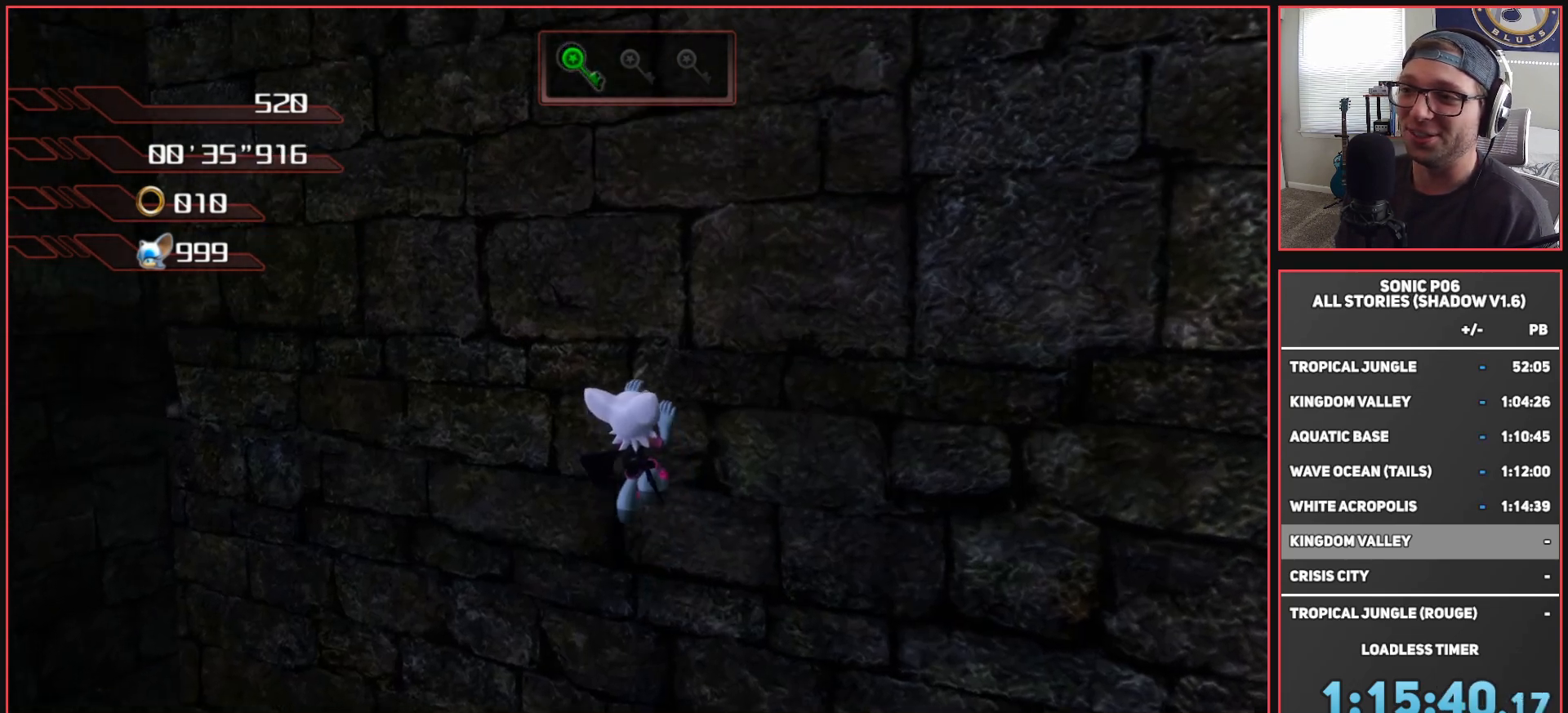
{"buttons": [], "left_stick": "left", "right_stick": "center", "events": [[200, "left_stick", "left"]]}
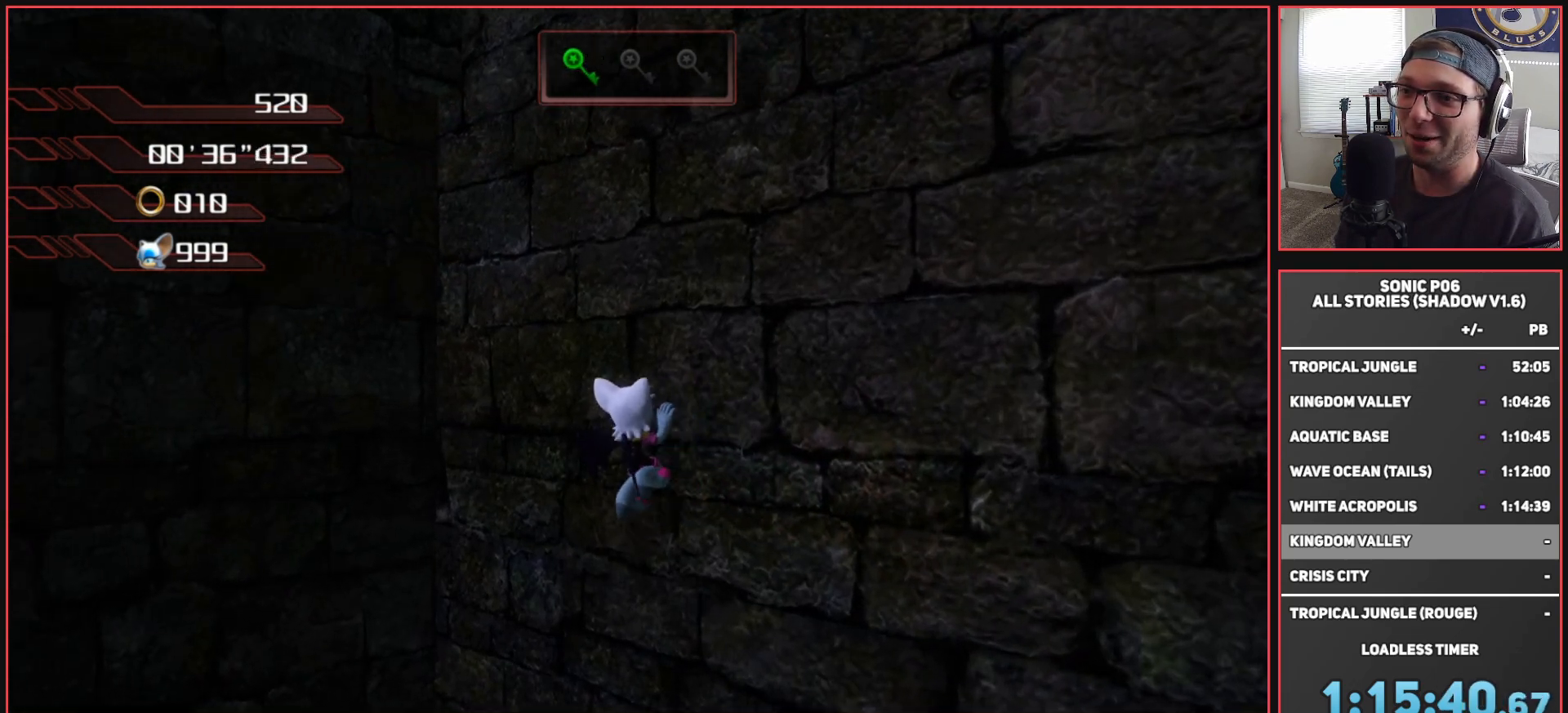
{"buttons": ["A"], "left_stick": "left", "right_stick": "center", "events": [[17, "left_stick", "up-left"], [283, "left_stick", "left"], [483, "A", "down"]]}
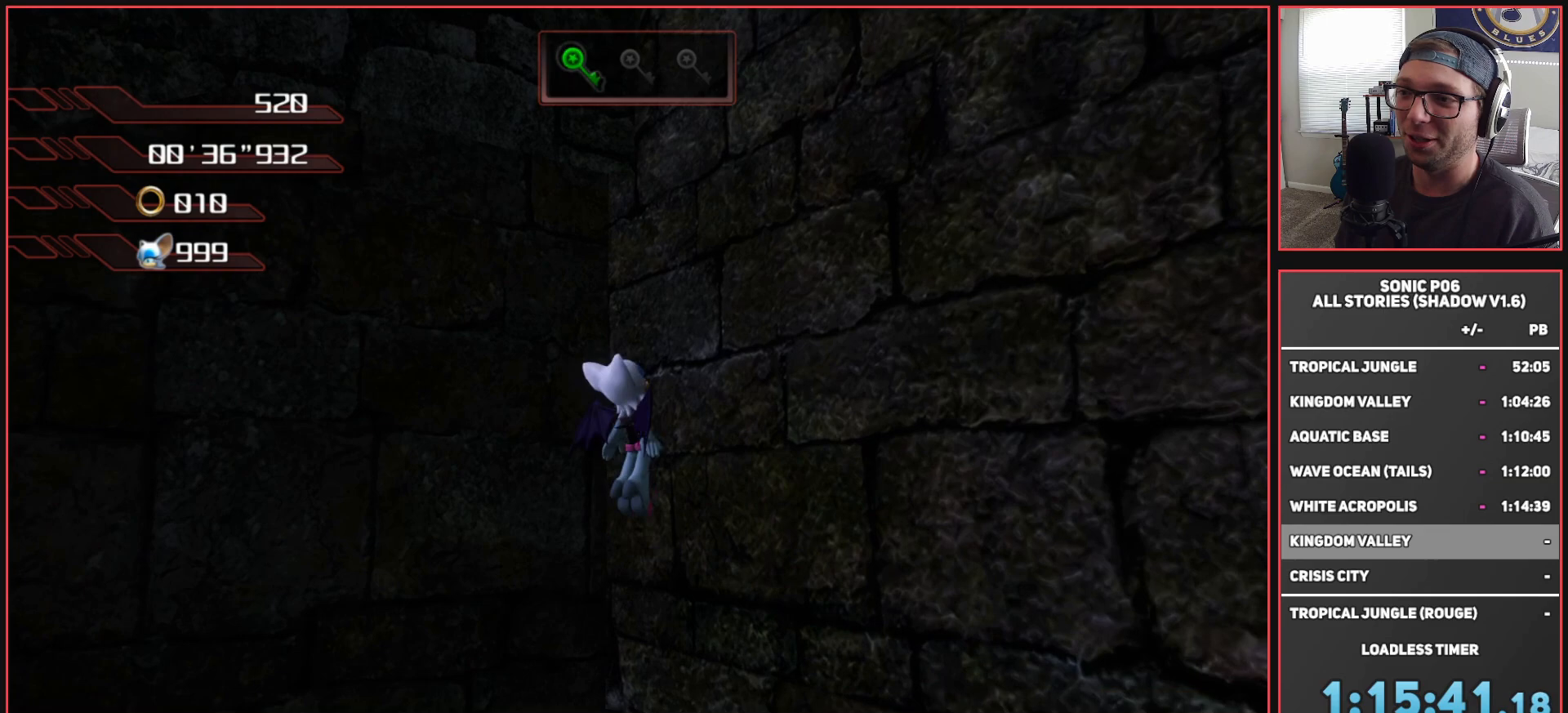
{"buttons": ["A"], "left_stick": "up-left", "right_stick": "center", "events": [[100, "A", "up"], [133, "A", "down"], [217, "left_stick", "up-left"]]}
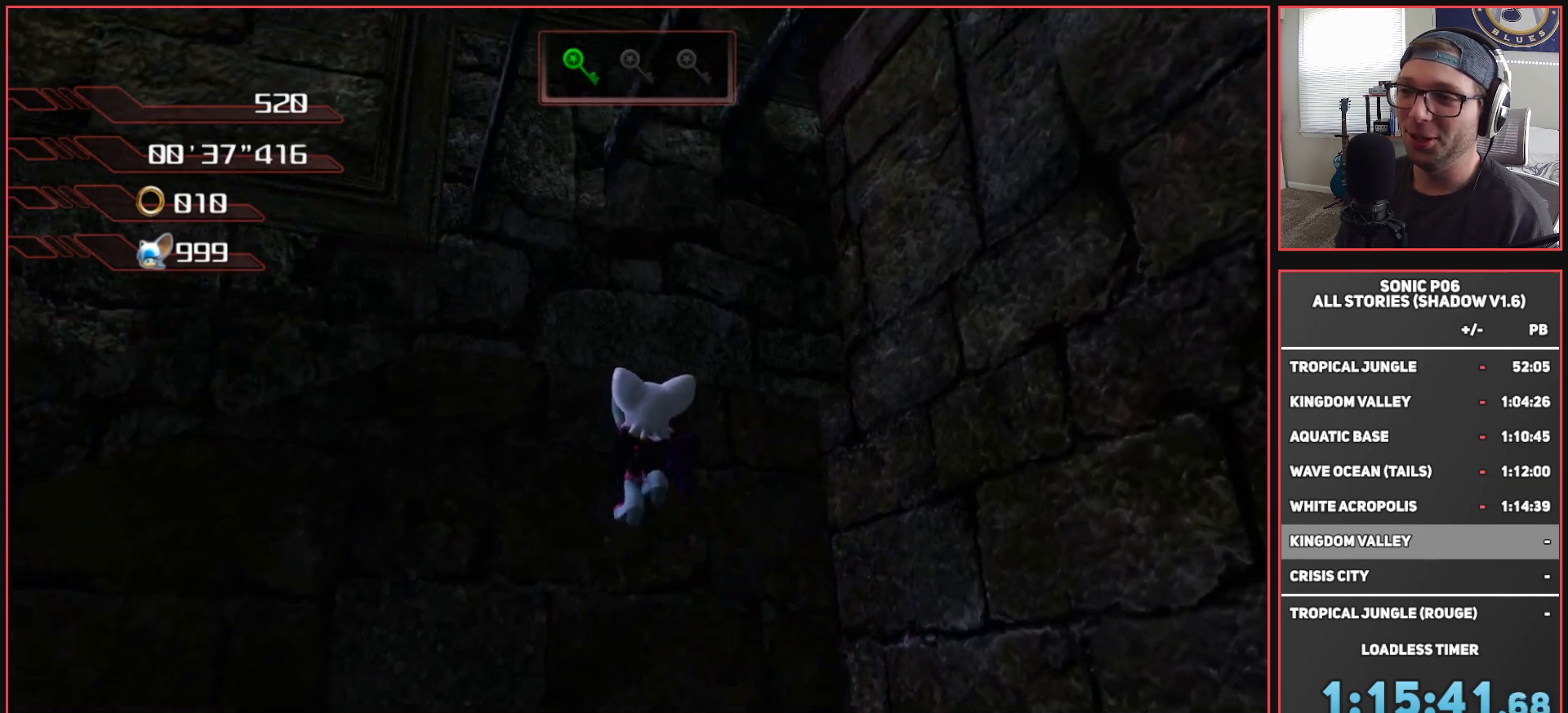
{"buttons": [], "left_stick": "down", "right_stick": "center", "events": [[233, "A", "up"], [317, "left_stick", "down"]]}
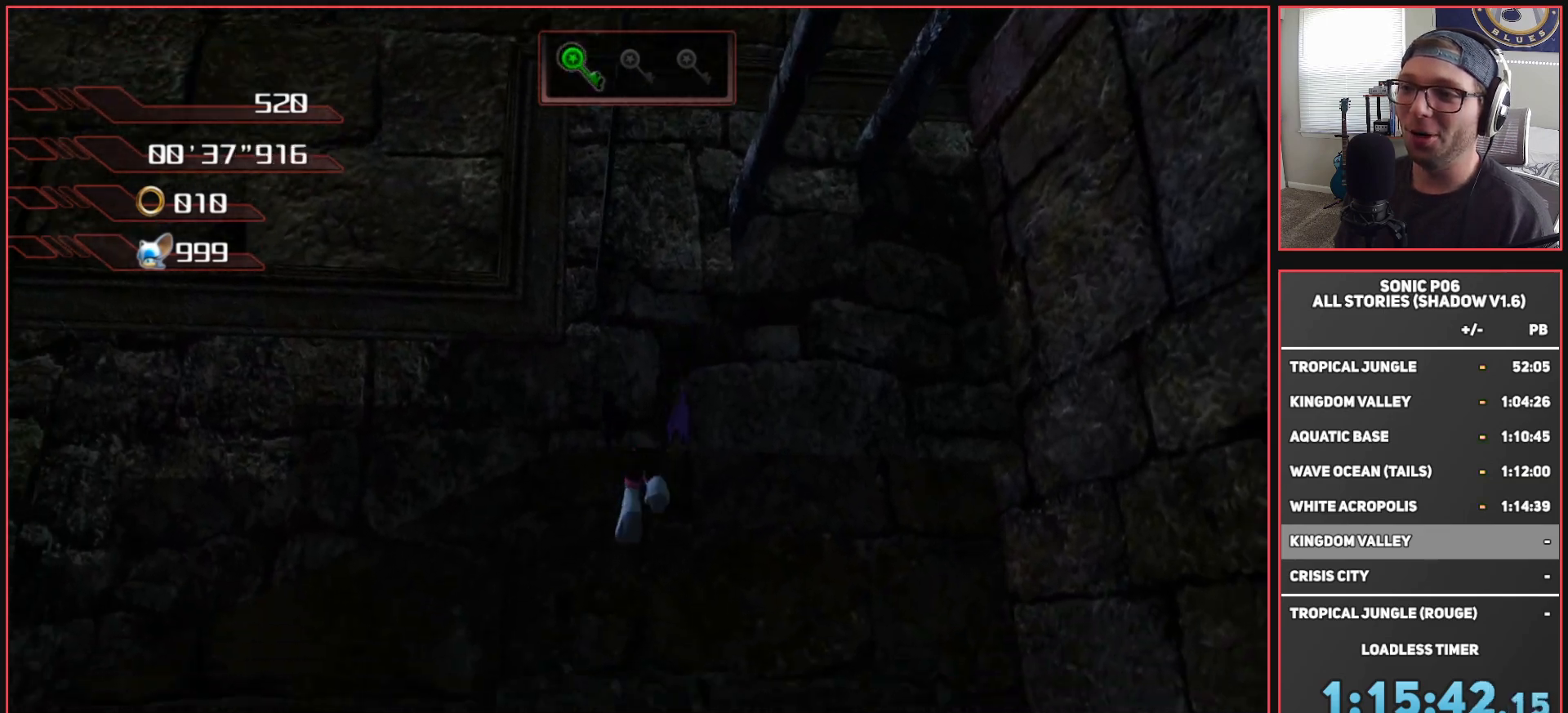
{"buttons": [], "left_stick": "down-right", "right_stick": "center", "events": [[267, "left_stick", "down-right"]]}
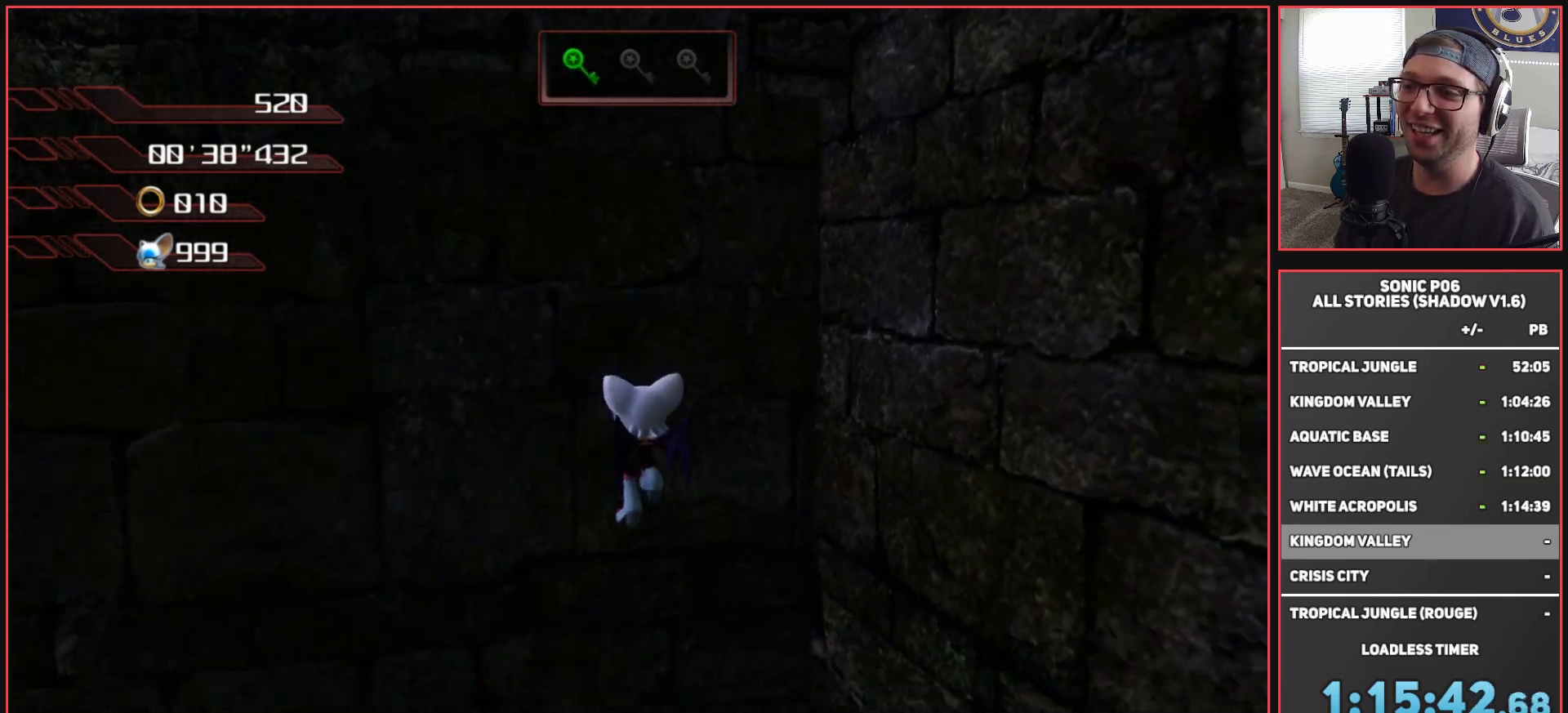
{"buttons": [], "left_stick": "right", "right_stick": "center", "events": [[200, "left_stick", "right"]]}
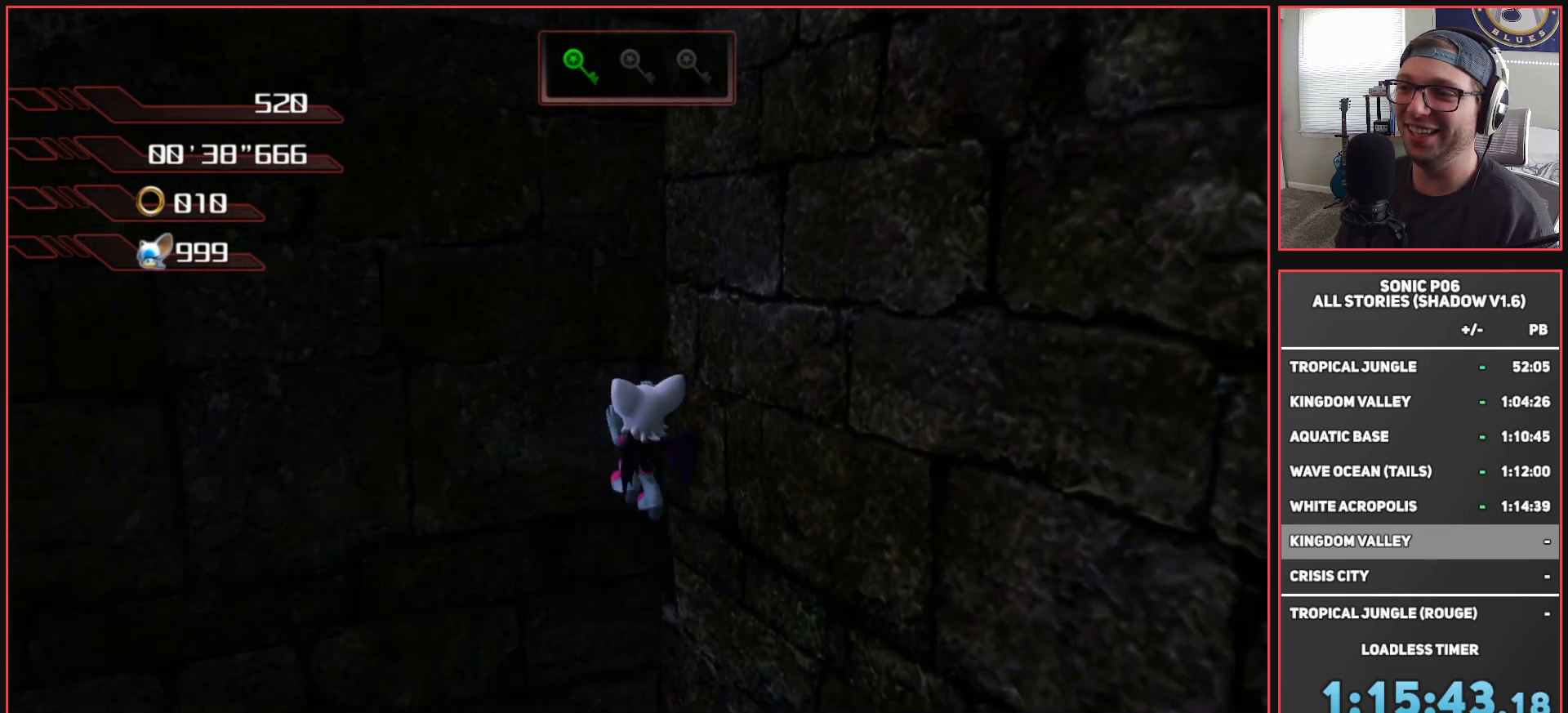
{"buttons": [], "left_stick": "down-left", "right_stick": "down-left", "events": [[250, "left_stick", "up"], [350, "left_stick", "down-left"], [467, "right_stick", "down-left"]]}
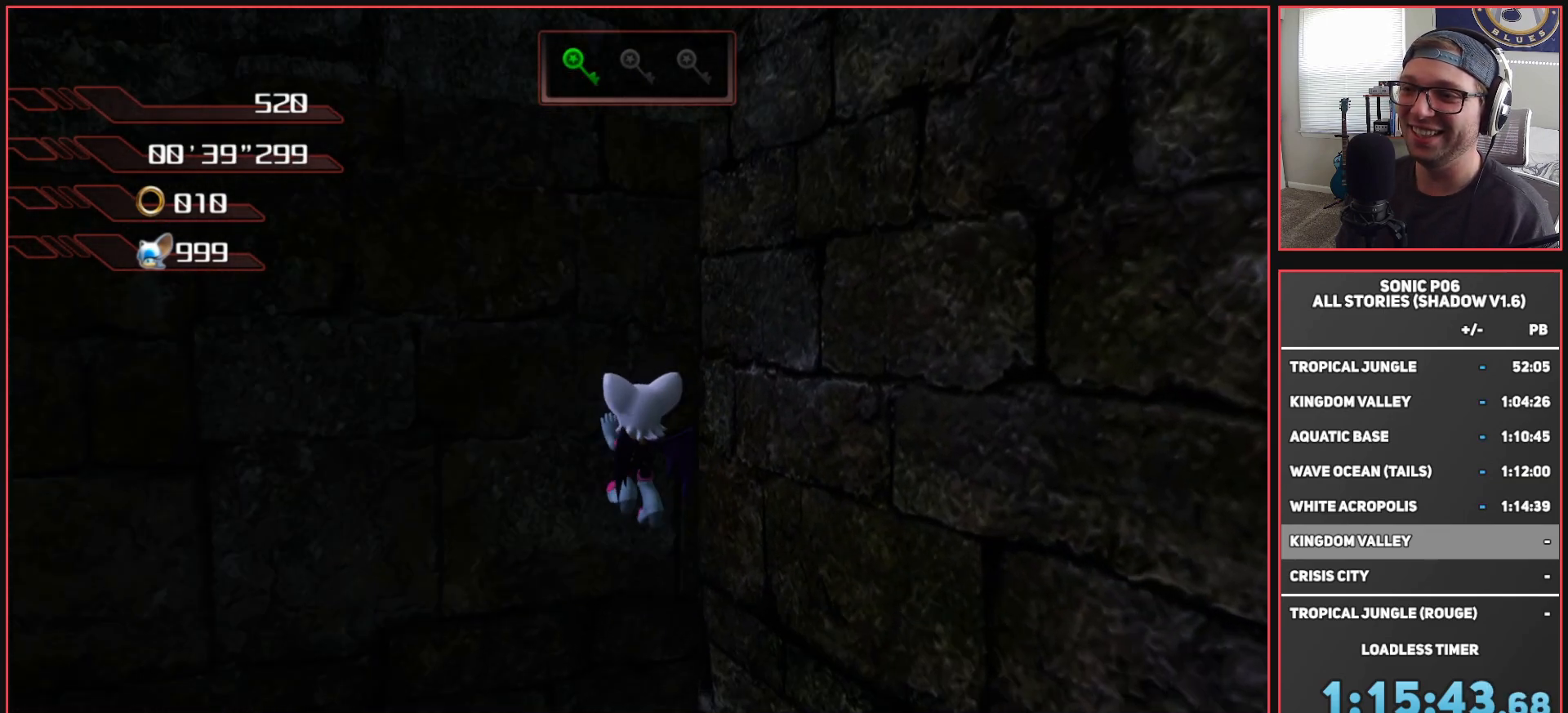
{"buttons": [], "left_stick": "right", "right_stick": "down-right", "events": [[250, "right_stick", "center"], [350, "left_stick", "down"], [500, "left_stick", "right"], [500, "right_stick", "down-right"]]}
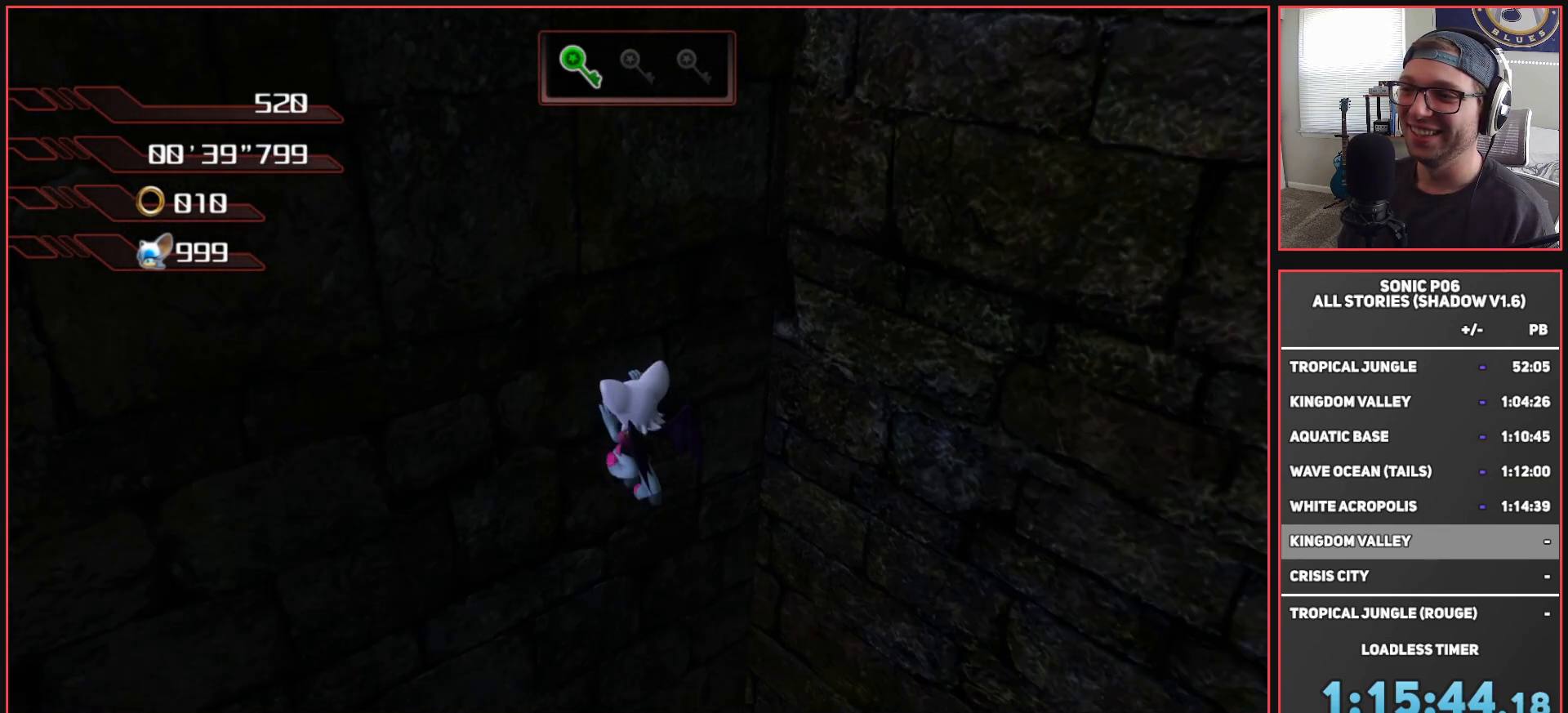
{"buttons": [], "left_stick": "right", "right_stick": "right", "events": [[33, "left_stick", "center"], [117, "right_stick", "left"], [317, "right_stick", "center"], [367, "left_stick", "right"], [383, "right_stick", "right"]]}
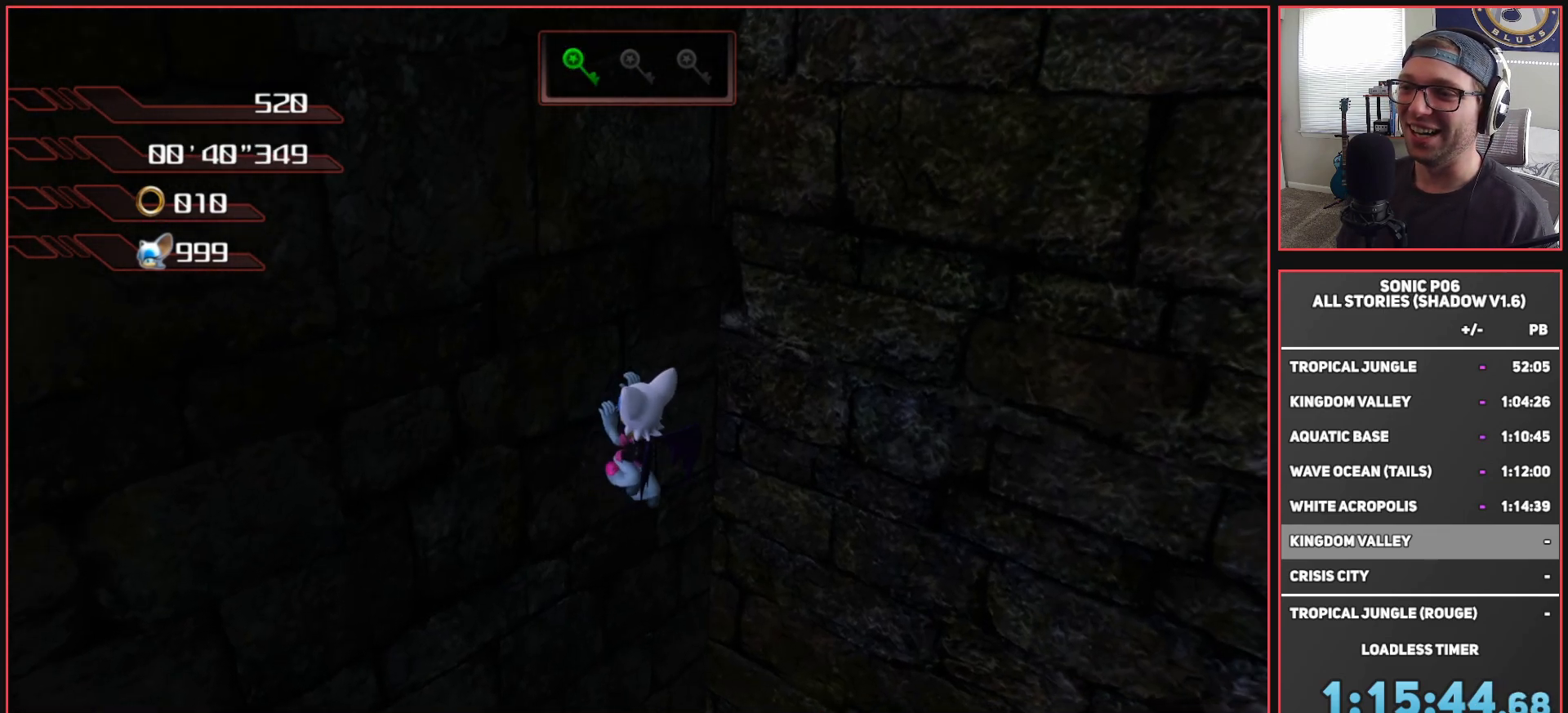
{"buttons": [], "left_stick": "right", "right_stick": "right", "events": [[367, "left_stick", "center"], [500, "left_stick", "right"]]}
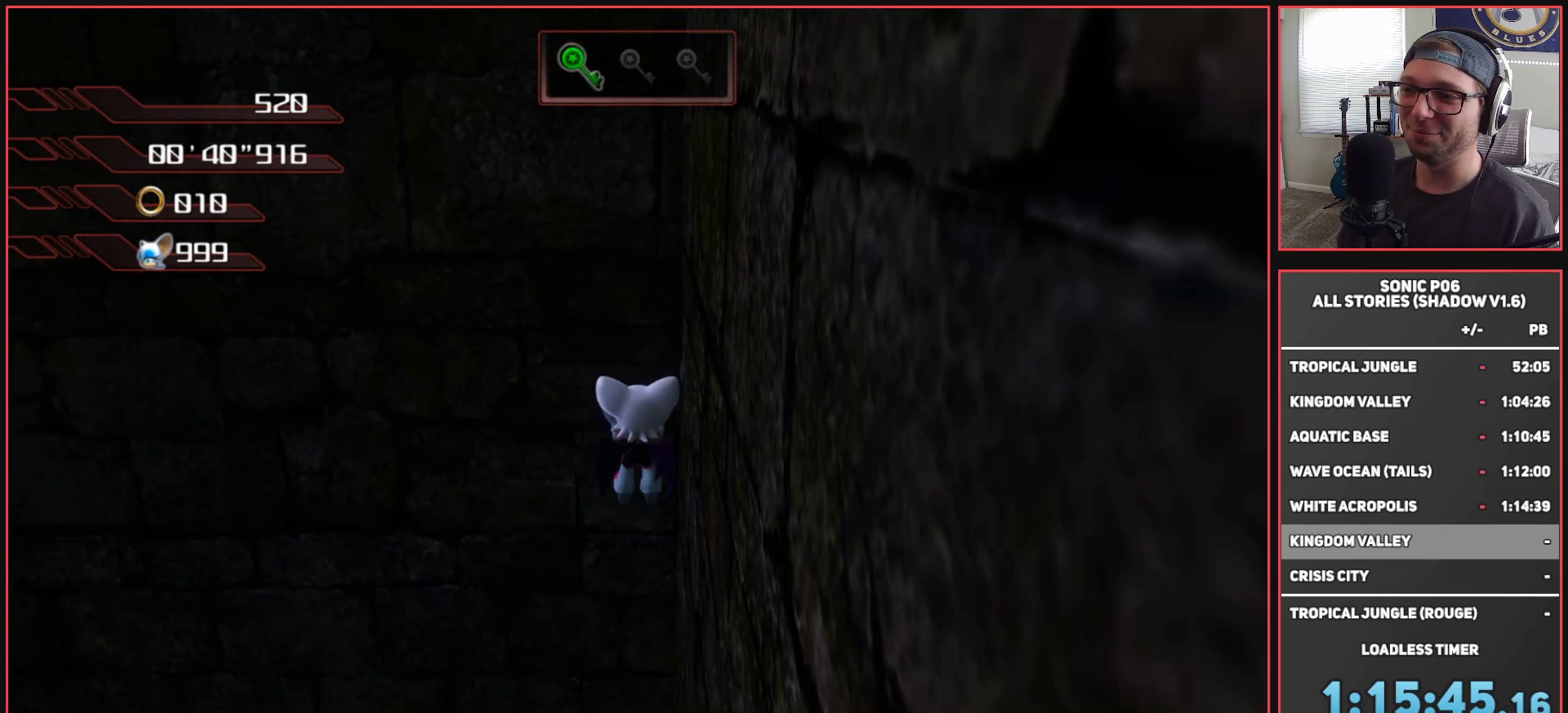
{"buttons": [], "left_stick": "down-left", "right_stick": "center", "events": [[117, "right_stick", "center"], [133, "left_stick", "down-right"], [283, "left_stick", "center"], [333, "left_stick", "left"], [500, "left_stick", "down-left"]]}
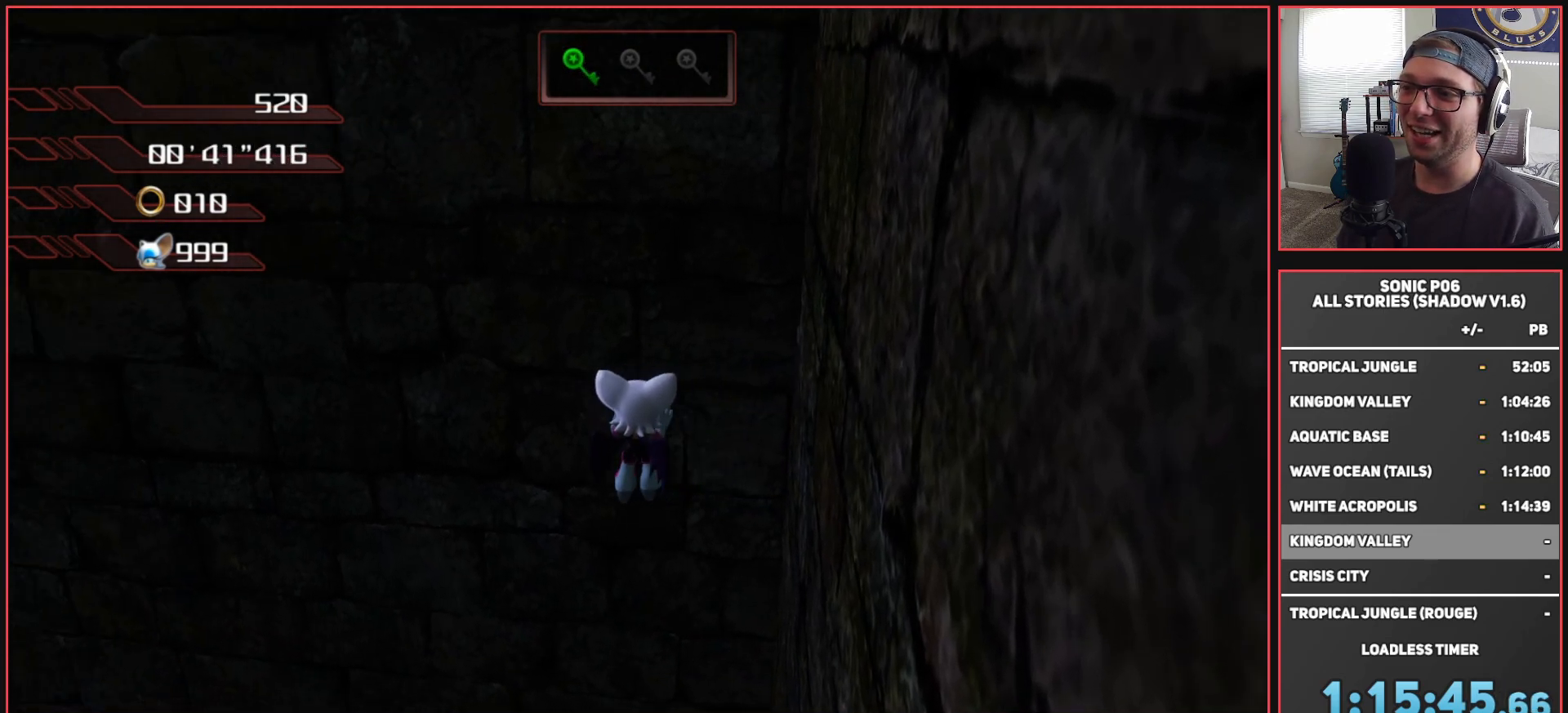
{"buttons": [], "left_stick": "up-left", "right_stick": "right", "events": [[50, "right_stick", "right"], [133, "right_stick", "center"], [383, "left_stick", "up-left"], [450, "right_stick", "right"]]}
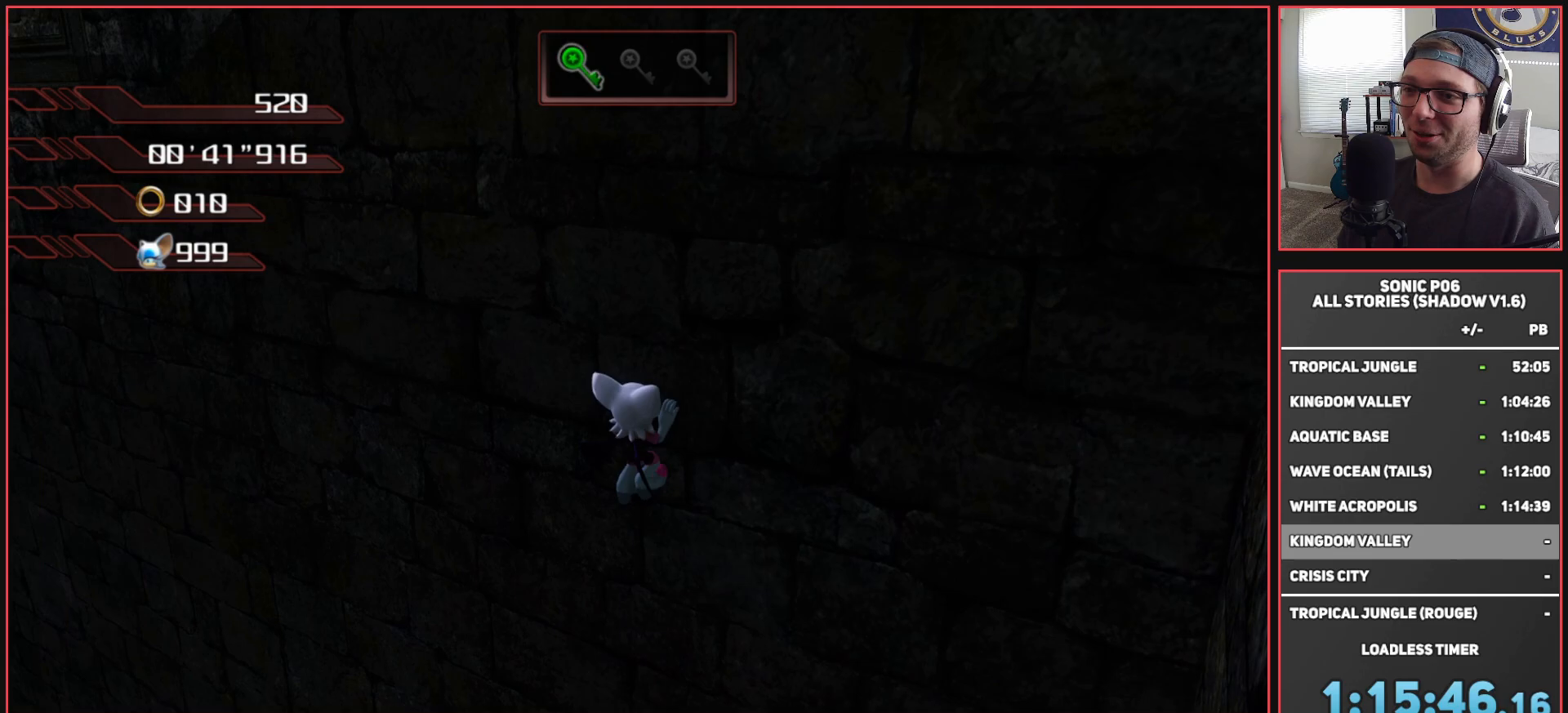
{"buttons": [], "left_stick": "up-left", "right_stick": "center", "events": [[233, "right_stick", "center"]]}
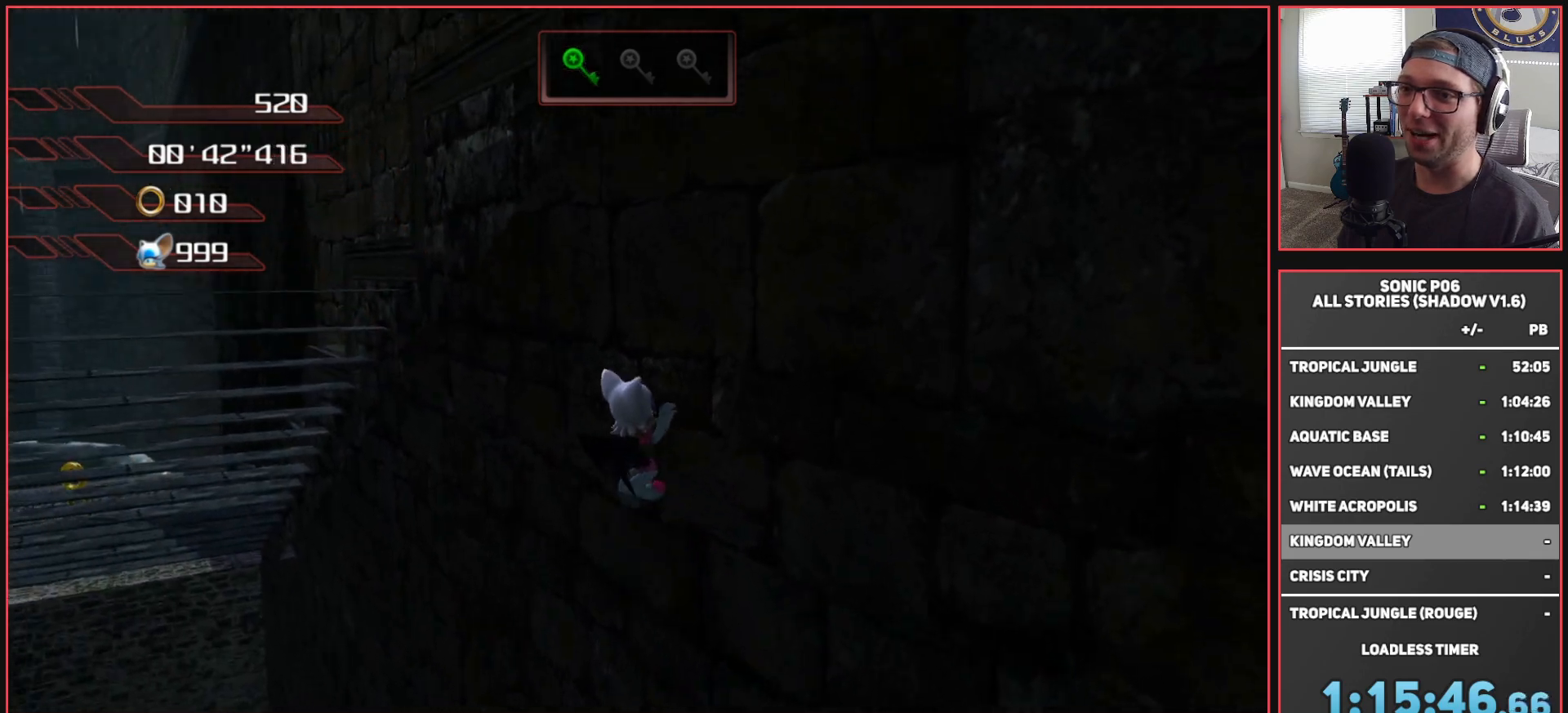
{"buttons": [], "left_stick": "down-right", "right_stick": "left", "events": [[50, "right_stick", "up-left"], [67, "left_stick", "down-left"], [100, "right_stick", "left"], [183, "left_stick", "down"], [483, "left_stick", "down-right"]]}
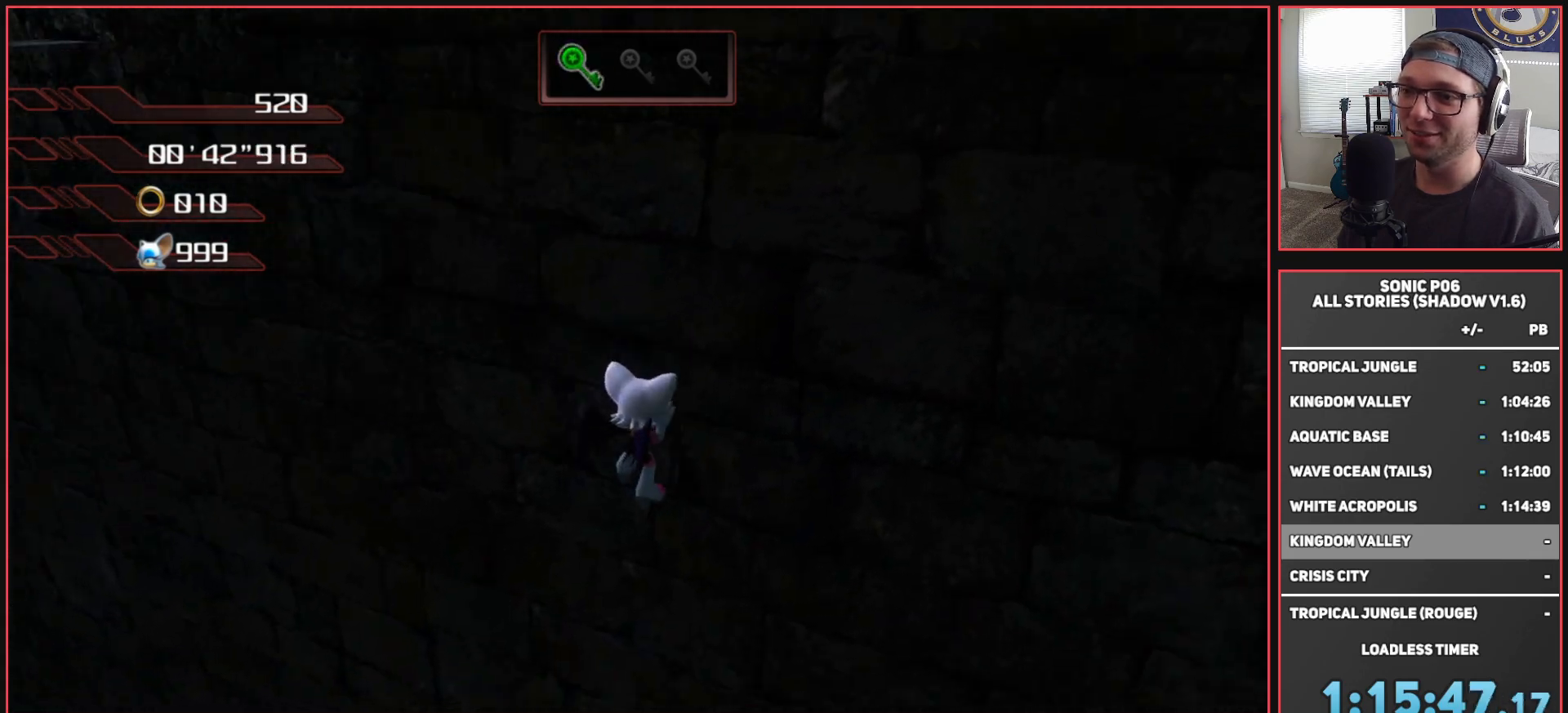
{"buttons": [], "left_stick": "right", "right_stick": "up-left", "events": [[17, "right_stick", "up-left"], [250, "left_stick", "right"]]}
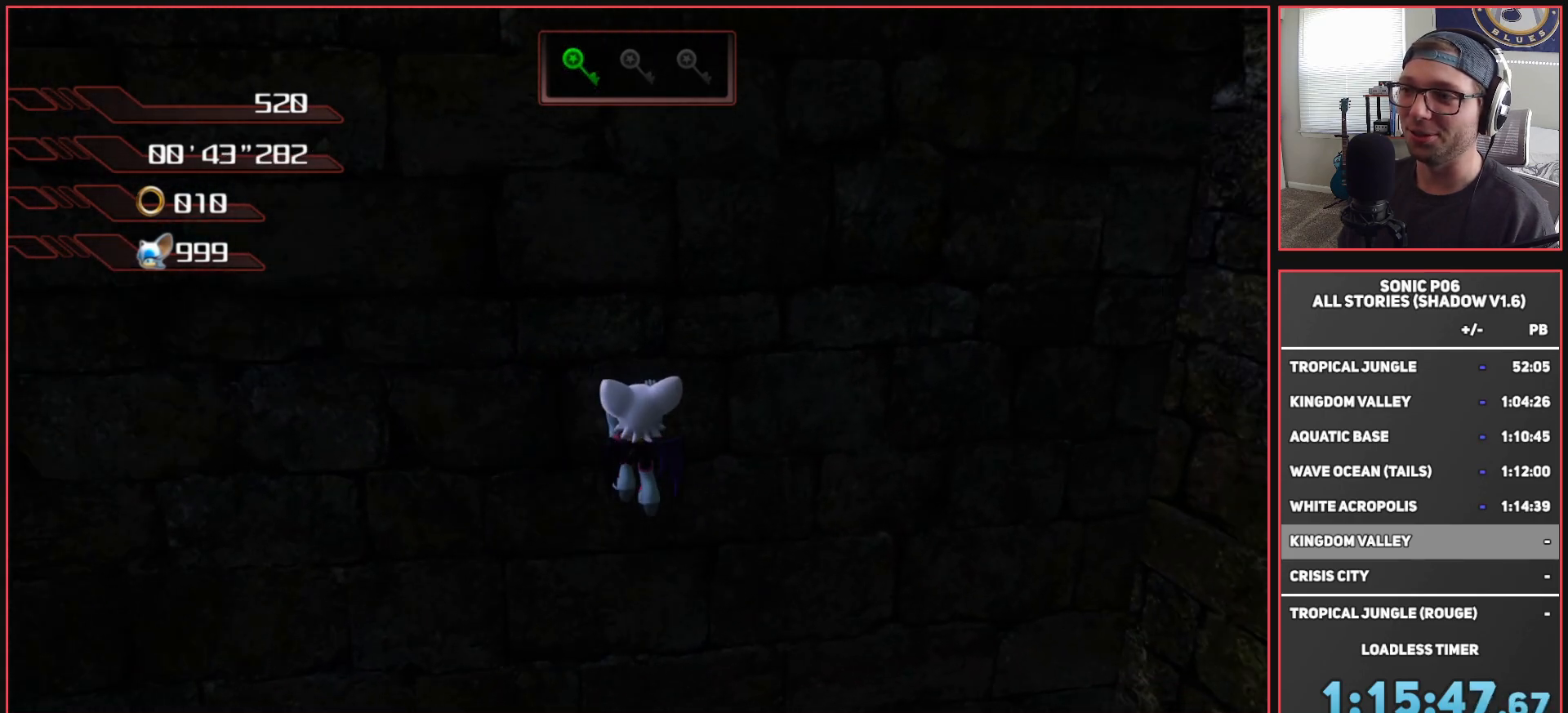
{"buttons": [], "left_stick": "right", "right_stick": "center", "events": [[450, "right_stick", "center"]]}
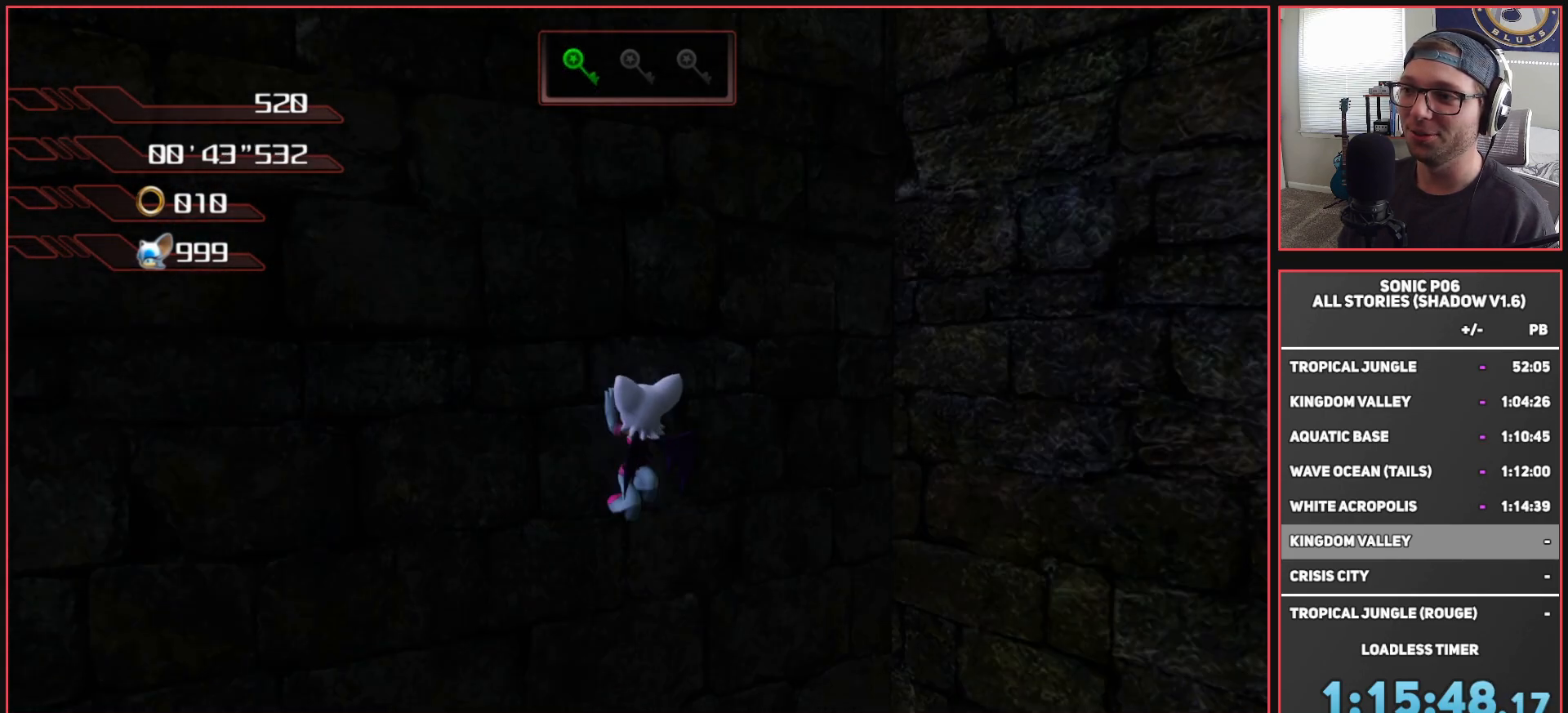
{"buttons": [], "left_stick": "right", "right_stick": "center", "events": [[17, "right_stick", "left"], [67, "left_stick", "up-right"], [433, "left_stick", "right"], [450, "right_stick", "center"]]}
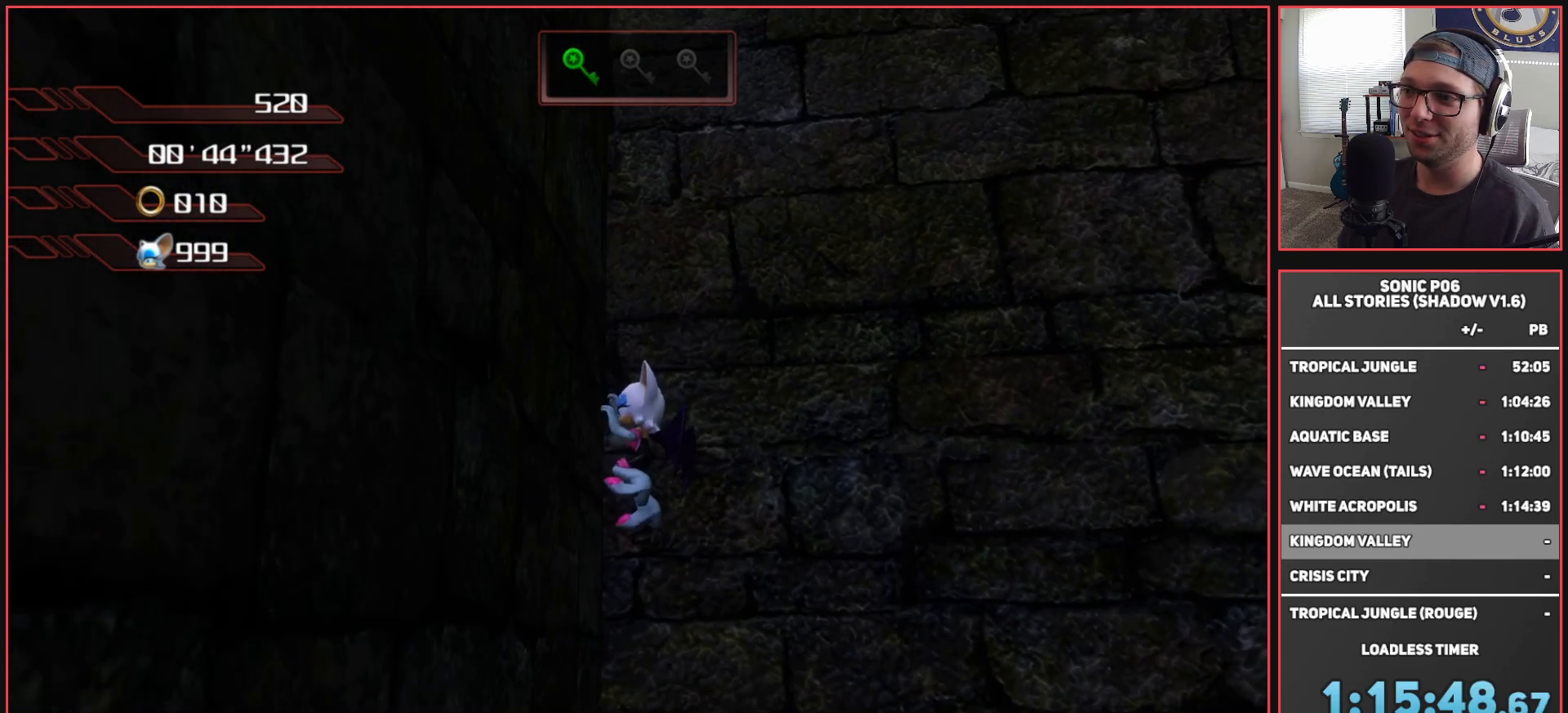
{"buttons": ["A"], "left_stick": "up-left", "right_stick": "center", "events": [[67, "A", "down"], [183, "A", "up"], [283, "left_stick", "up-right"], [300, "A", "down"], [467, "left_stick", "up-left"]]}
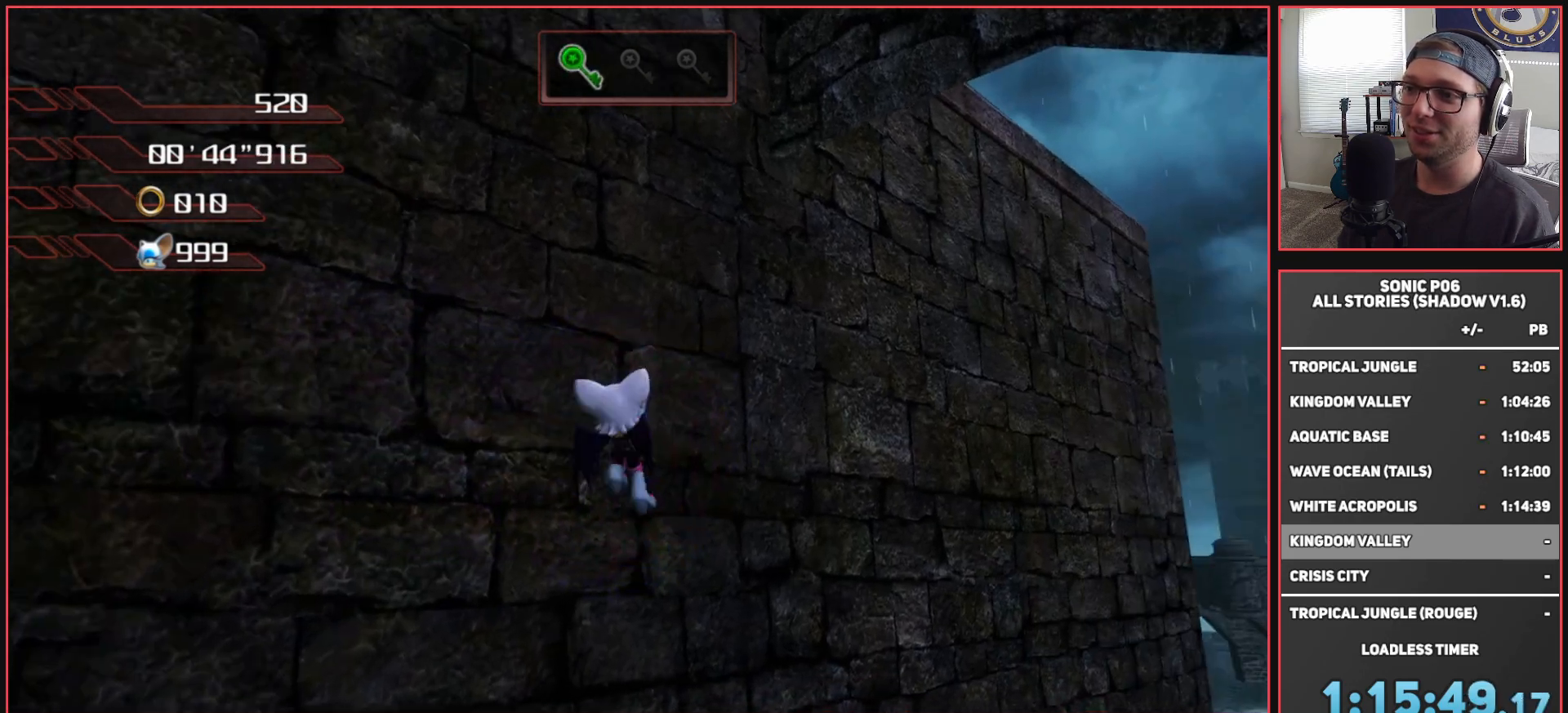
{"buttons": [], "left_stick": "up", "right_stick": "center", "events": [[267, "A", "up"], [367, "left_stick", "up"]]}
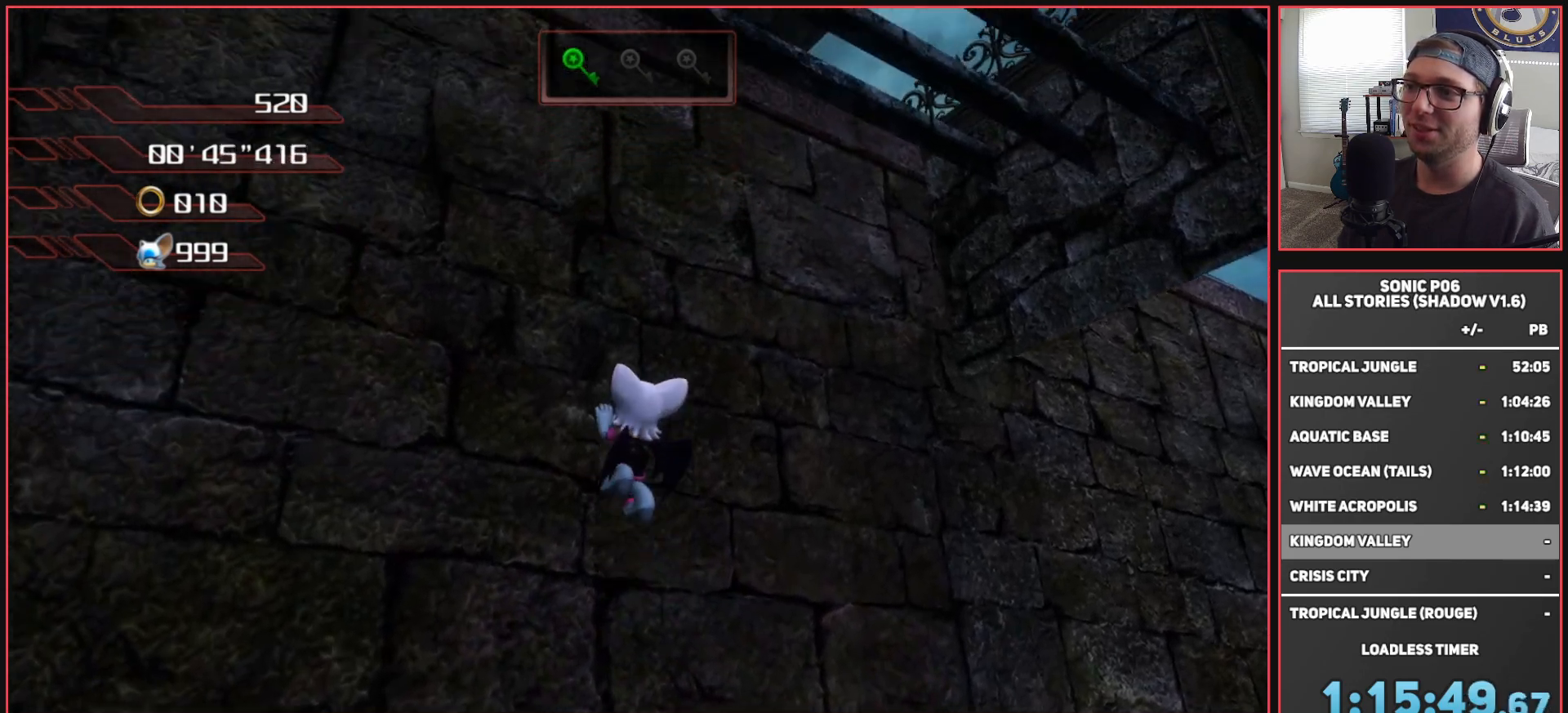
{"buttons": [], "left_stick": "center", "right_stick": "down-right", "events": [[317, "left_stick", "center"], [317, "right_stick", "down-right"]]}
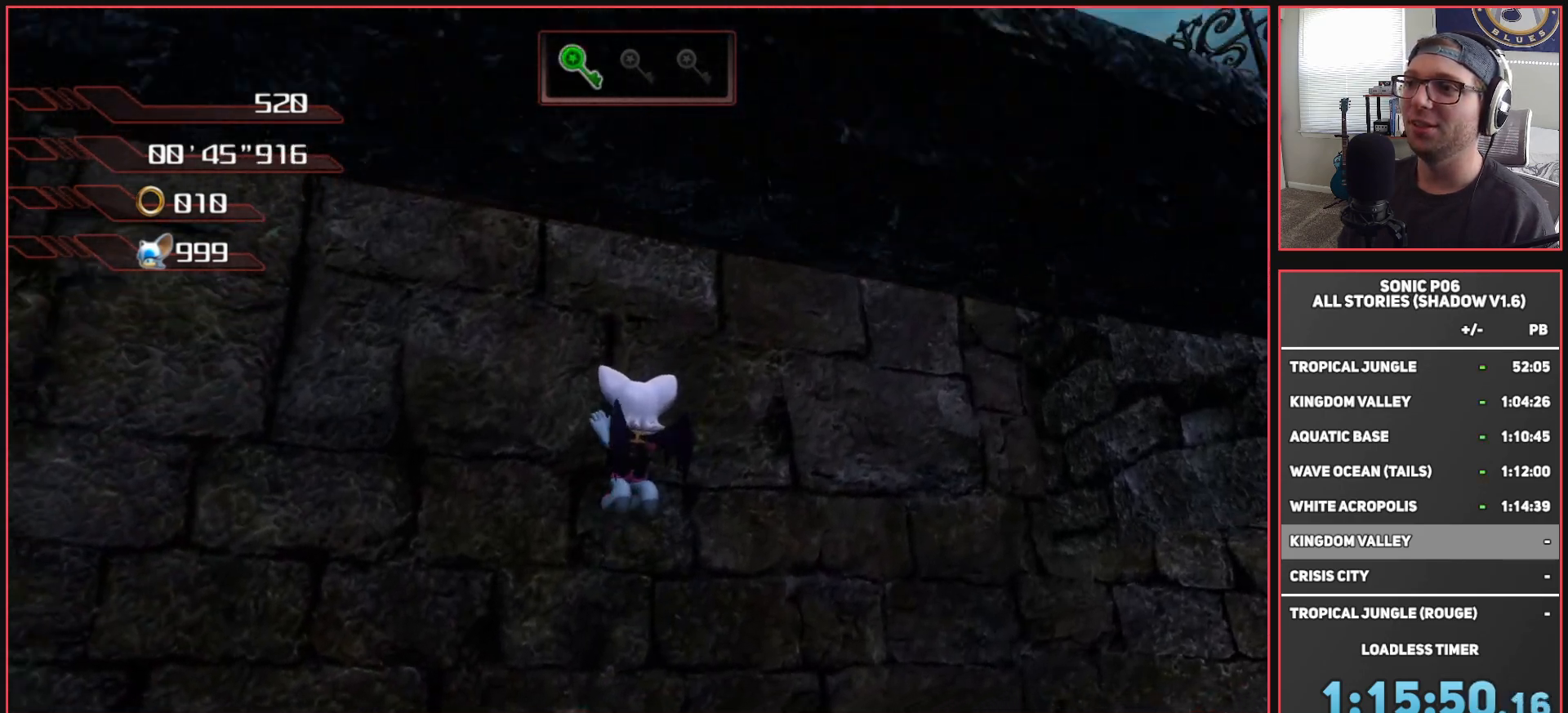
{"buttons": [], "left_stick": "up-left", "right_stick": "center", "events": [[250, "left_stick", "up"], [317, "left_stick", "up-left"], [433, "right_stick", "center"]]}
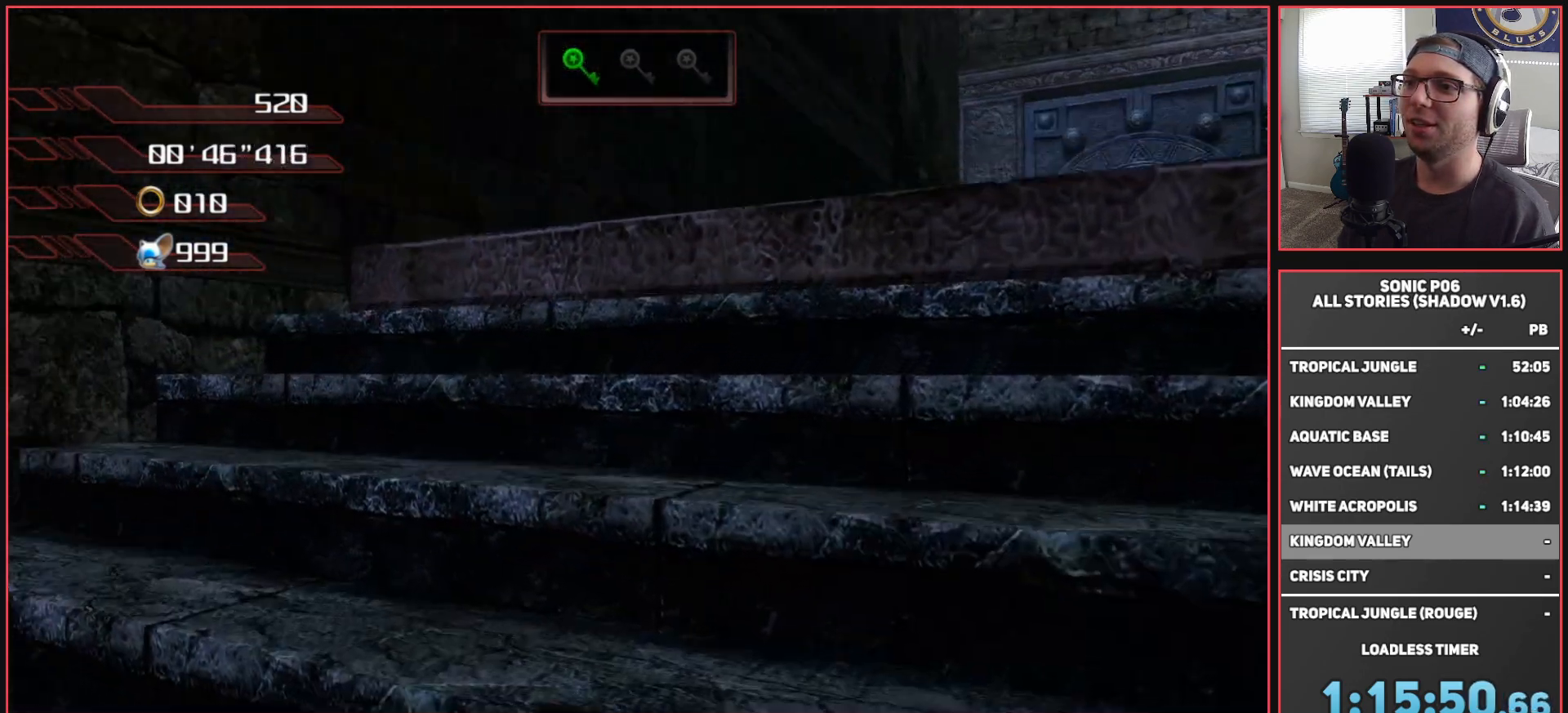
{"buttons": [], "left_stick": "left", "right_stick": "center", "events": [[33, "left_stick", "left"]]}
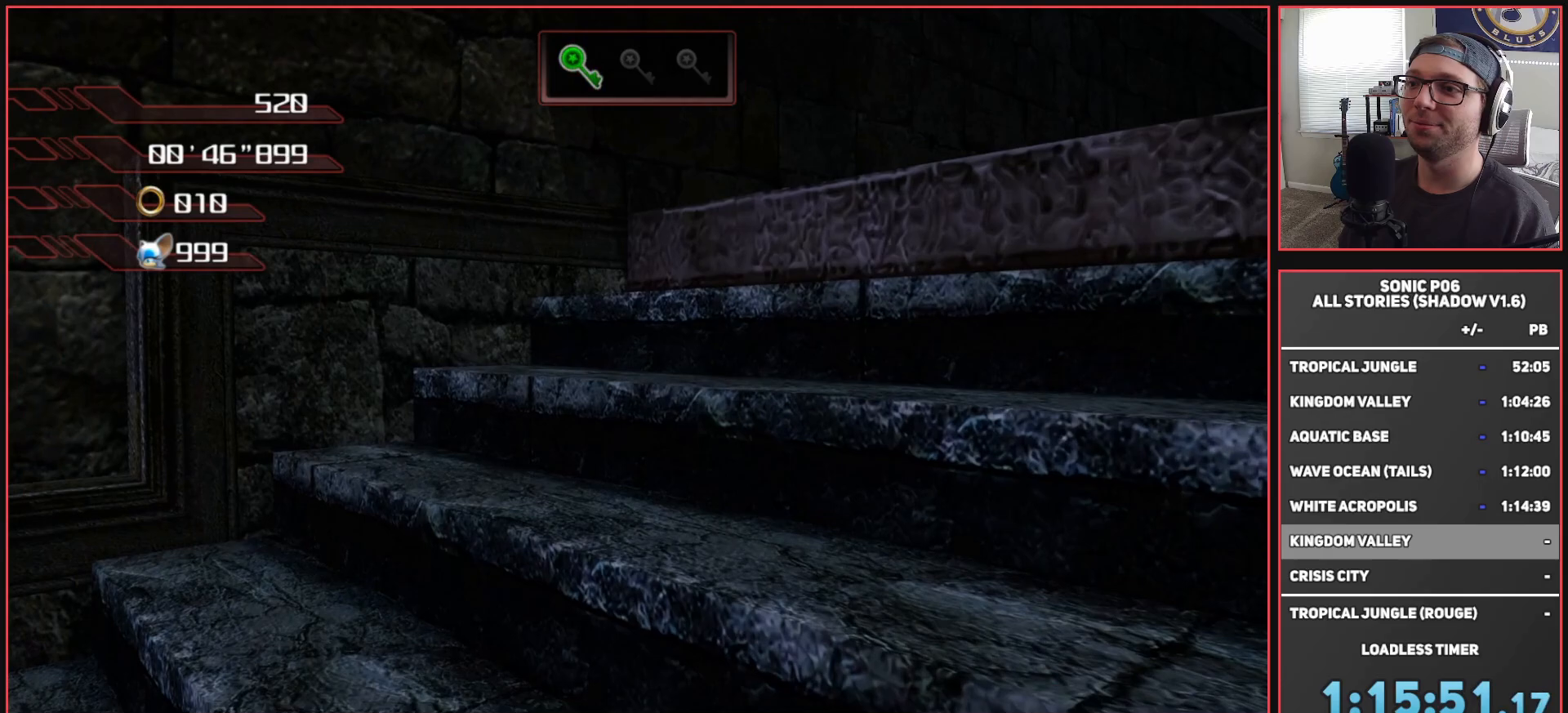
{"buttons": [], "left_stick": "down-left", "right_stick": "center", "events": [[17, "left_stick", "down-left"], [100, "right_stick", "up"], [500, "right_stick", "center"]]}
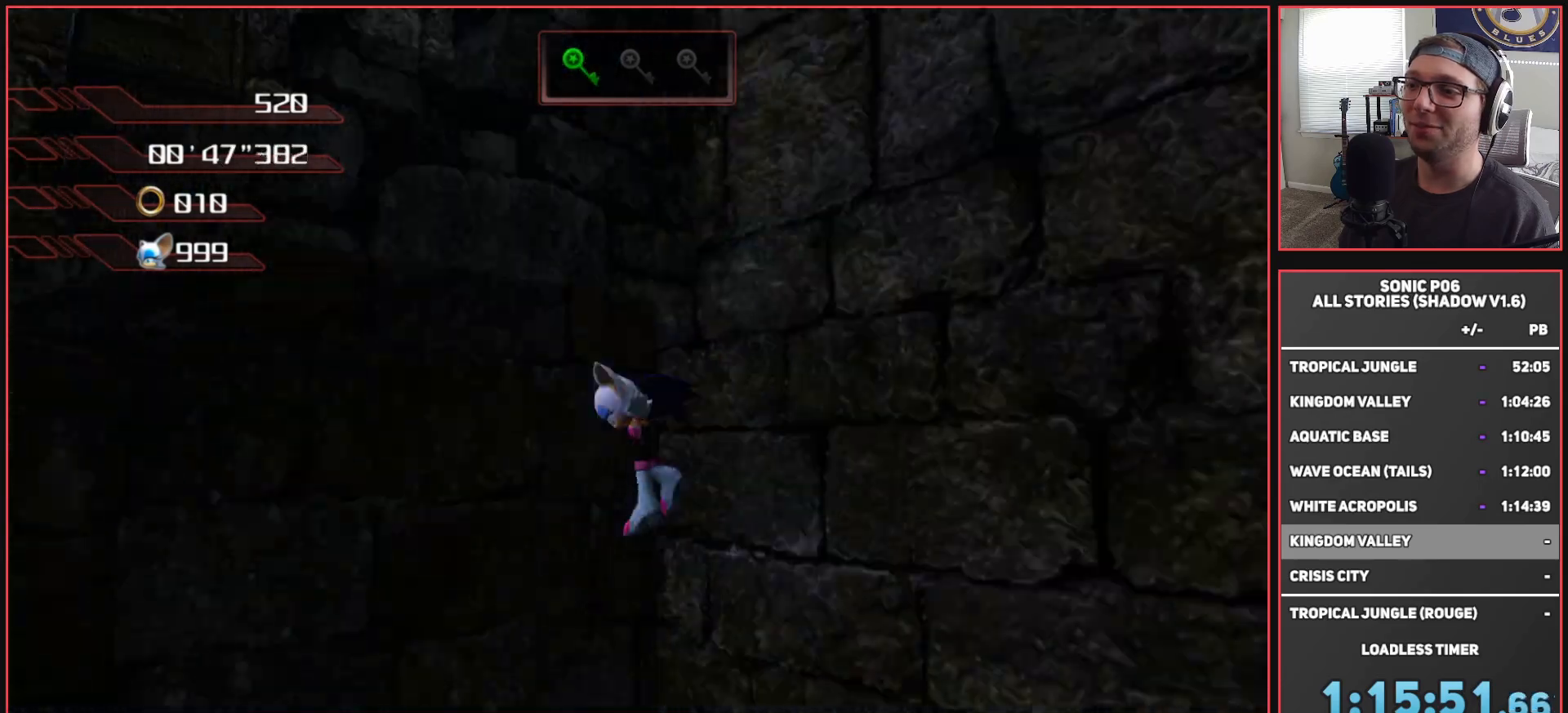
{"buttons": ["A"], "left_stick": "up-right", "right_stick": "center", "events": [[83, "left_stick", "up-left"], [150, "left_stick", "up"], [333, "left_stick", "up-right"], [483, "A", "down"]]}
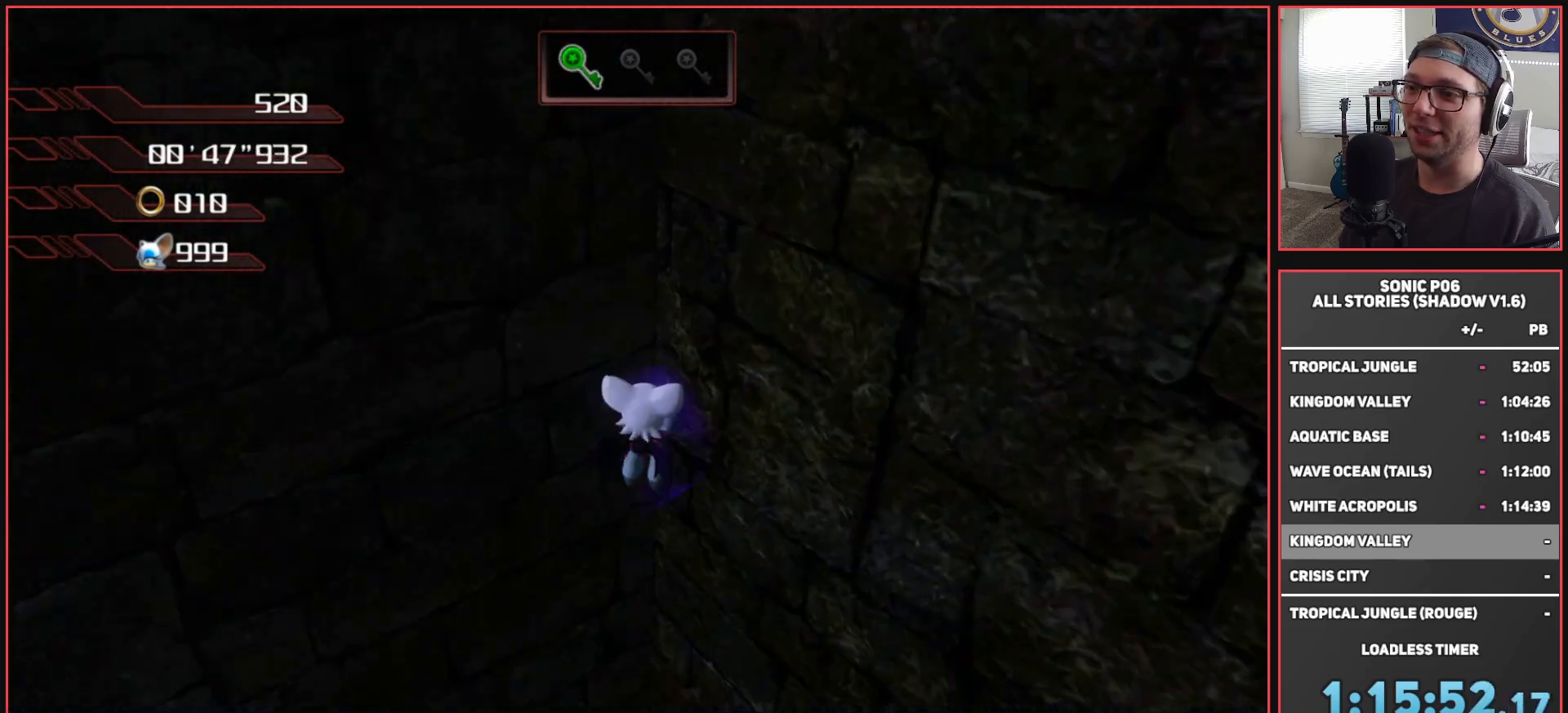
{"buttons": [], "left_stick": "up", "right_stick": "center", "events": [[467, "left_stick", "up"], [500, "A", "up"]]}
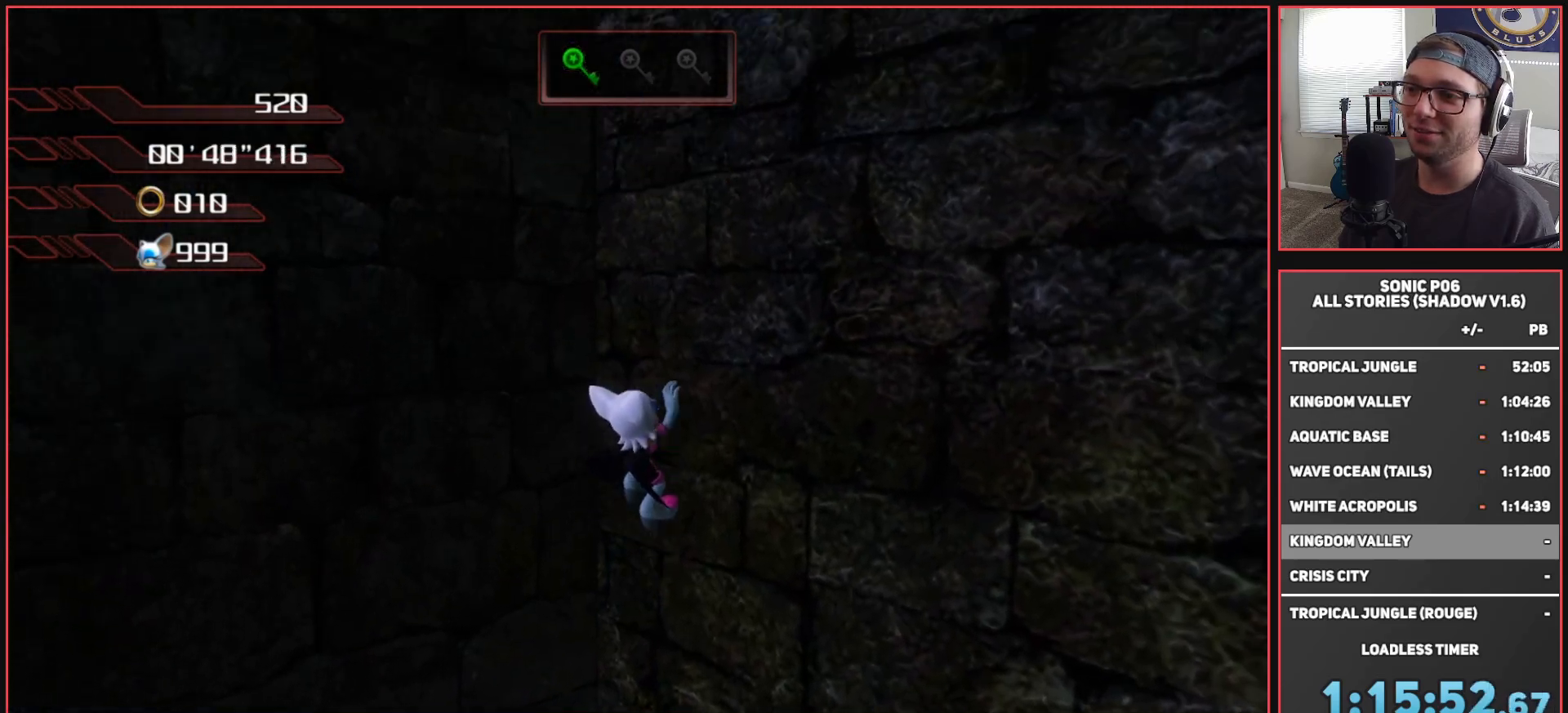
{"buttons": ["A"], "left_stick": "up", "right_stick": "center", "events": [[50, "A", "down"], [233, "A", "up"], [283, "A", "down"]]}
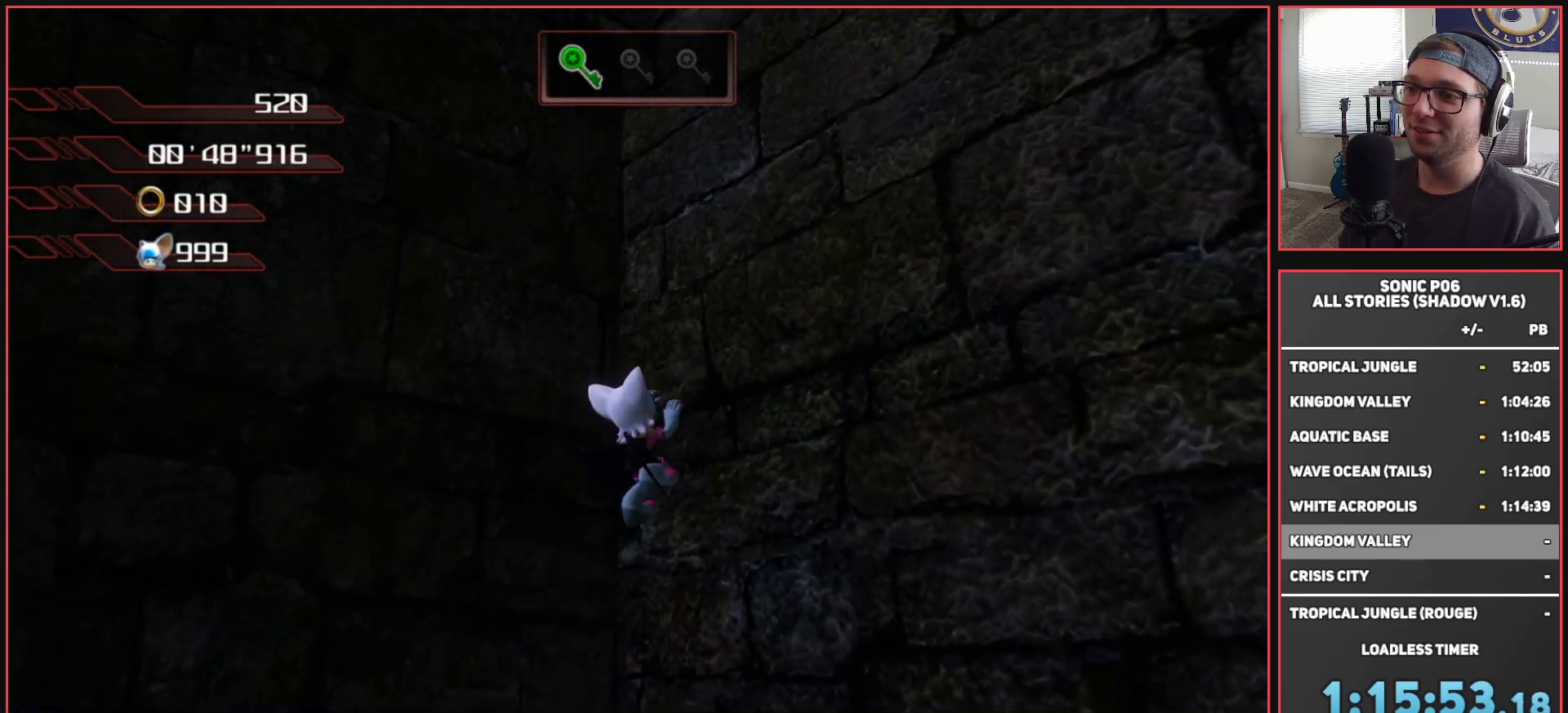
{"buttons": [], "left_stick": "up-left", "right_stick": "right", "events": [[150, "left_stick", "up-left"], [217, "A", "up"], [350, "right_stick", "down-right"], [483, "right_stick", "right"]]}